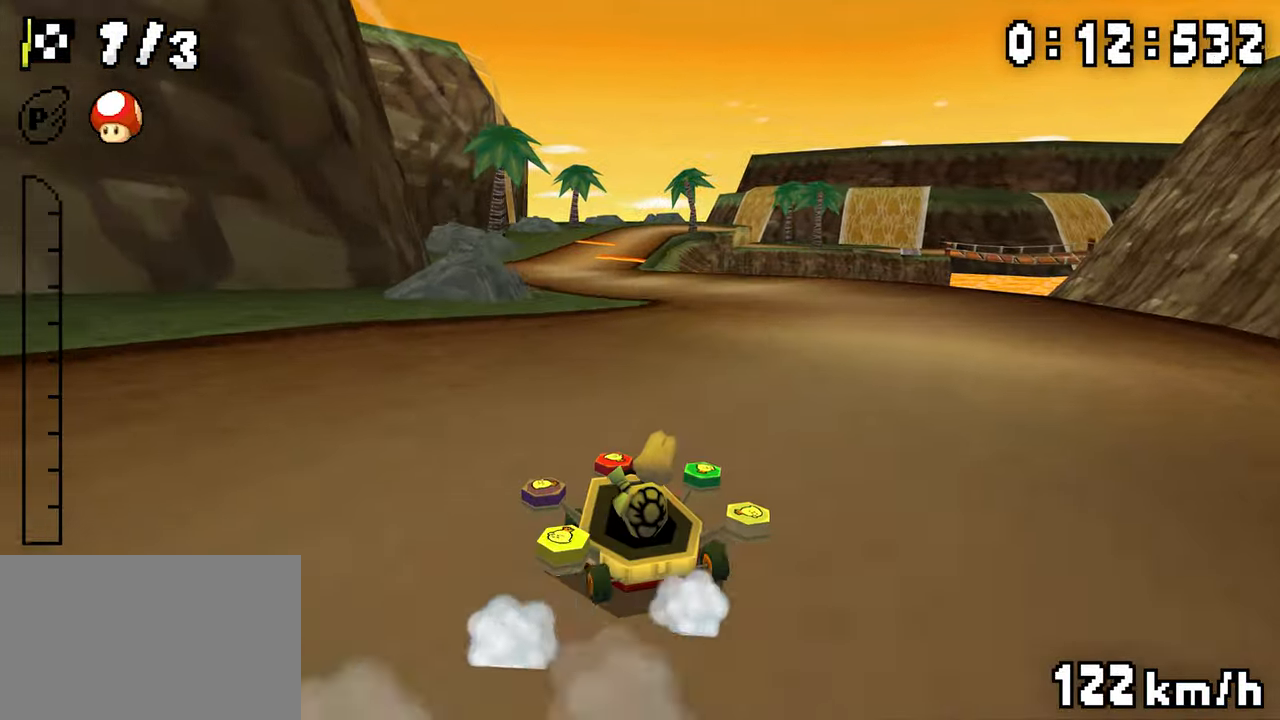
Gameplay with a controller (Nintendo layout); each line is a JSON object with the inputs held at the frame after it. "events" lists button and stick changes between this image and that frame as [ms after this image, input, new state], when the widget could be followed in between. Not read: DPAD_DOWN L3 R3.
{"buttons": ["A", "R1", "DPAD_LEFT"], "events": [[66, "DPAD_LEFT", "up"], [66, "R1", "up"], [100, "R1", "down"], [216, "DPAD_RIGHT", "down"], [416, "DPAD_RIGHT", "up"], [433, "DPAD_LEFT", "down"]]}
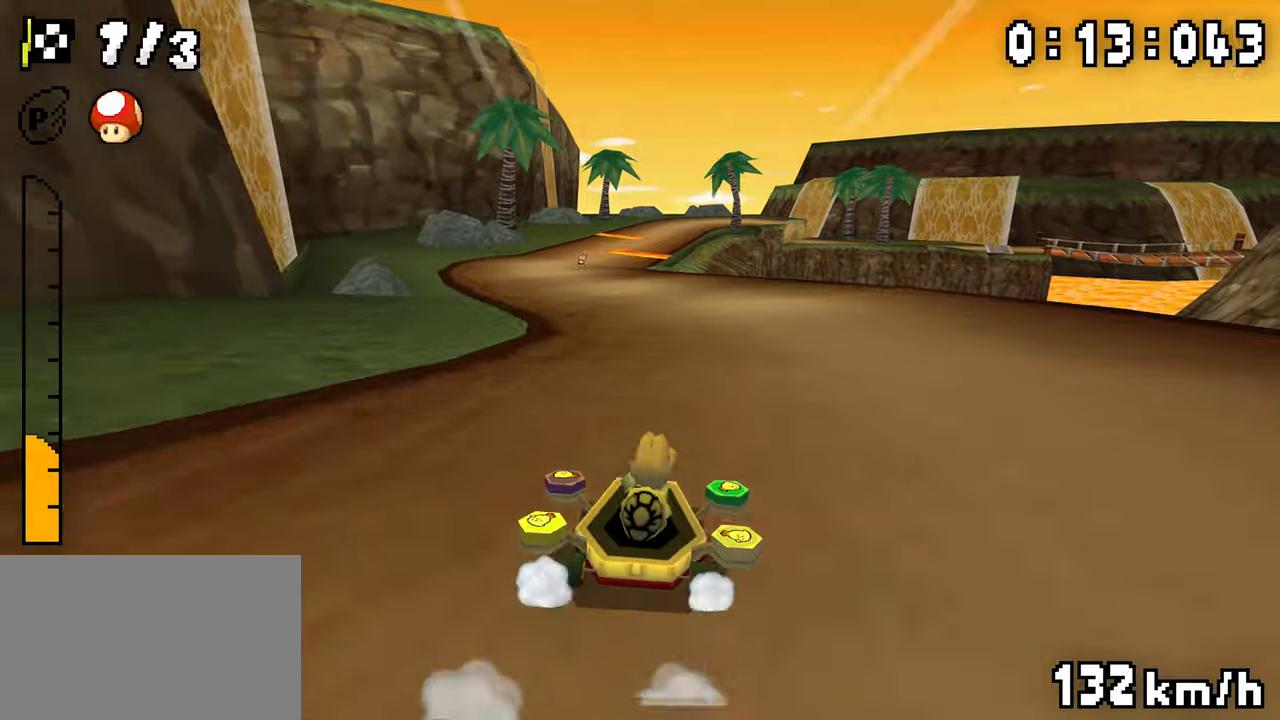
{"buttons": ["A"], "events": [[83, "DPAD_LEFT", "up"], [116, "DPAD_RIGHT", "down"], [266, "DPAD_RIGHT", "up"], [283, "DPAD_LEFT", "down"], [433, "DPAD_LEFT", "up"], [500, "R1", "up"]]}
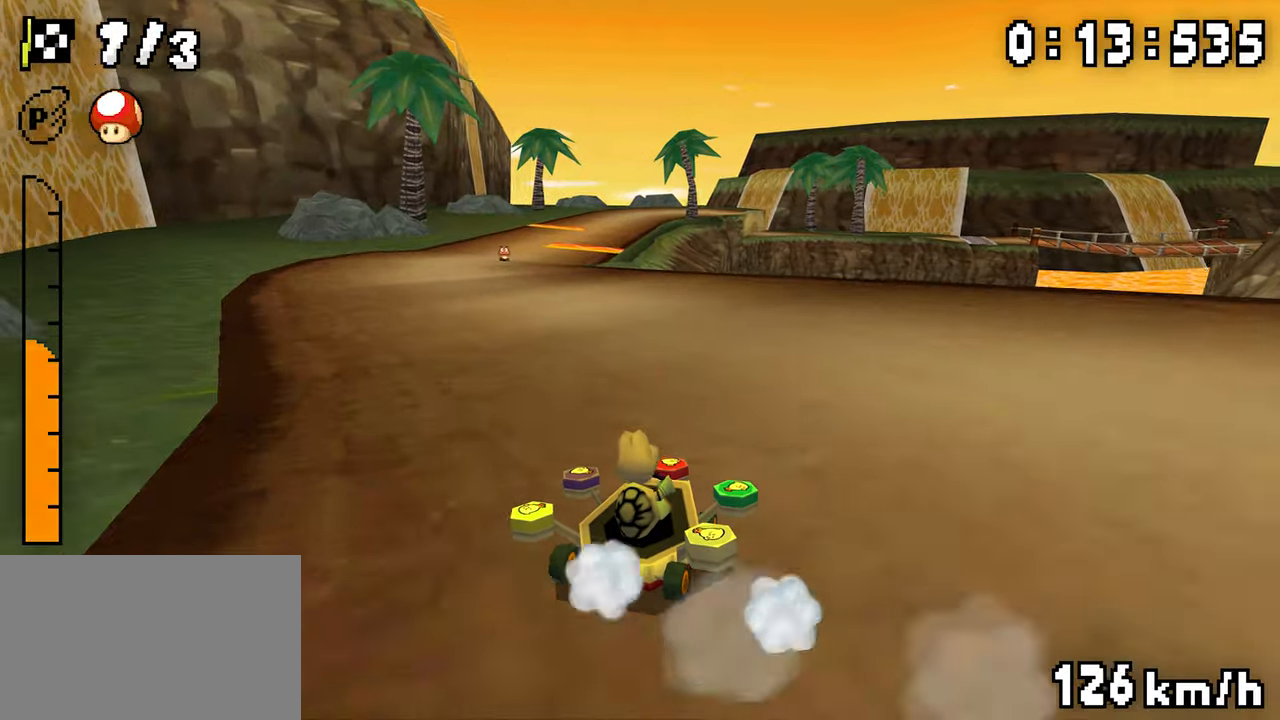
{"buttons": ["A", "R1", "DPAD_LEFT"], "events": [[100, "R1", "down"], [233, "DPAD_RIGHT", "down"], [333, "DPAD_RIGHT", "up"], [366, "DPAD_LEFT", "down"]]}
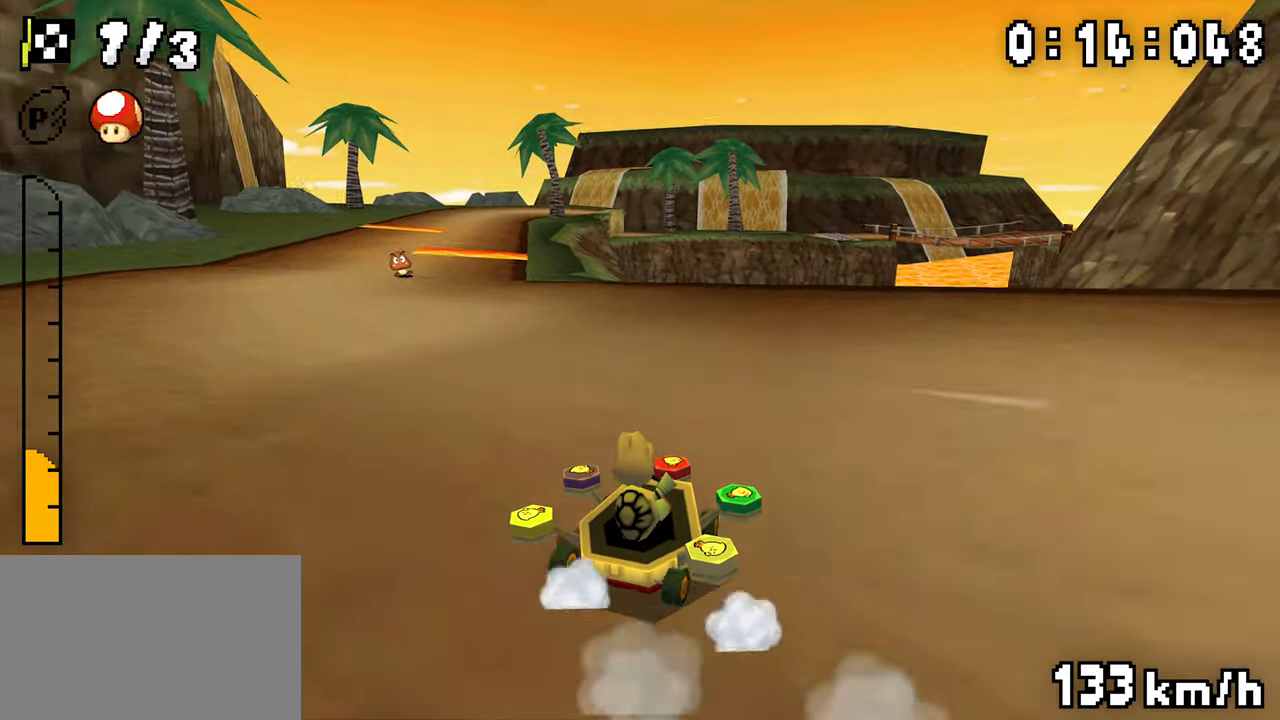
{"buttons": ["A", "DPAD_LEFT"], "events": [[33, "DPAD_LEFT", "up"], [433, "R1", "up"], [500, "DPAD_LEFT", "down"]]}
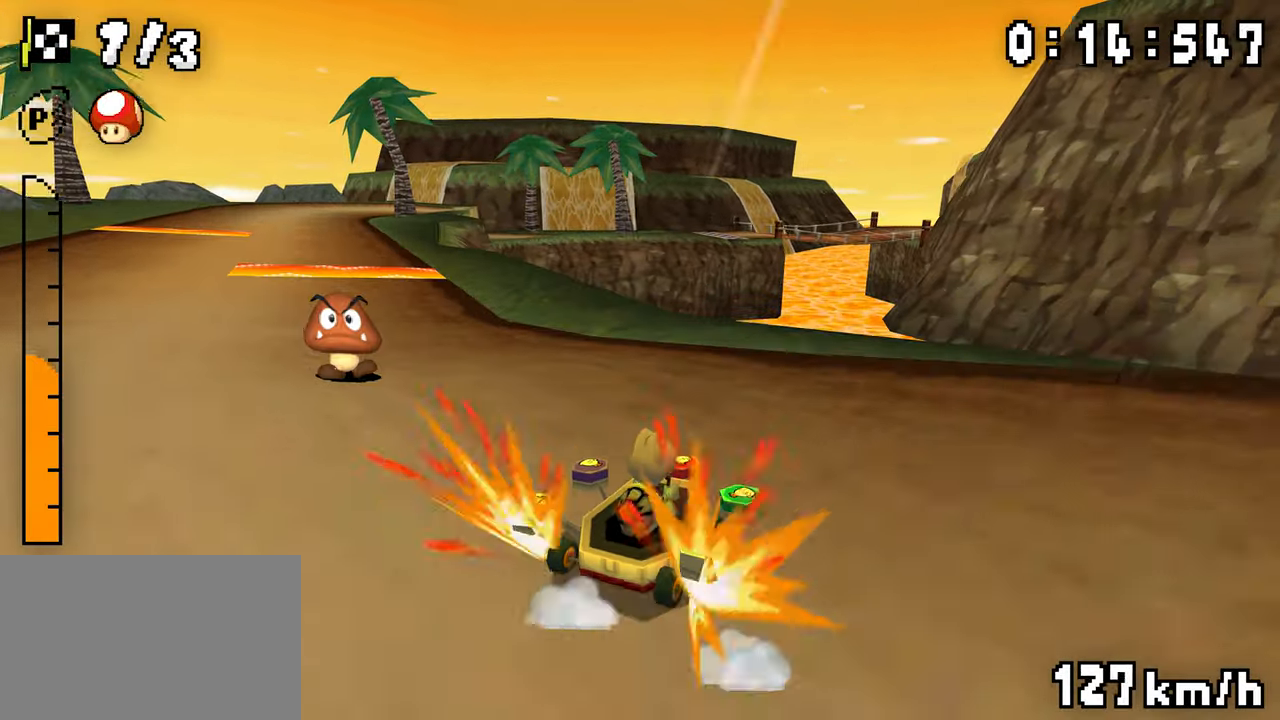
{"buttons": ["A", "R1"], "events": [[16, "R1", "down"], [233, "R1", "up"], [433, "DPAD_LEFT", "up"], [500, "R1", "down"]]}
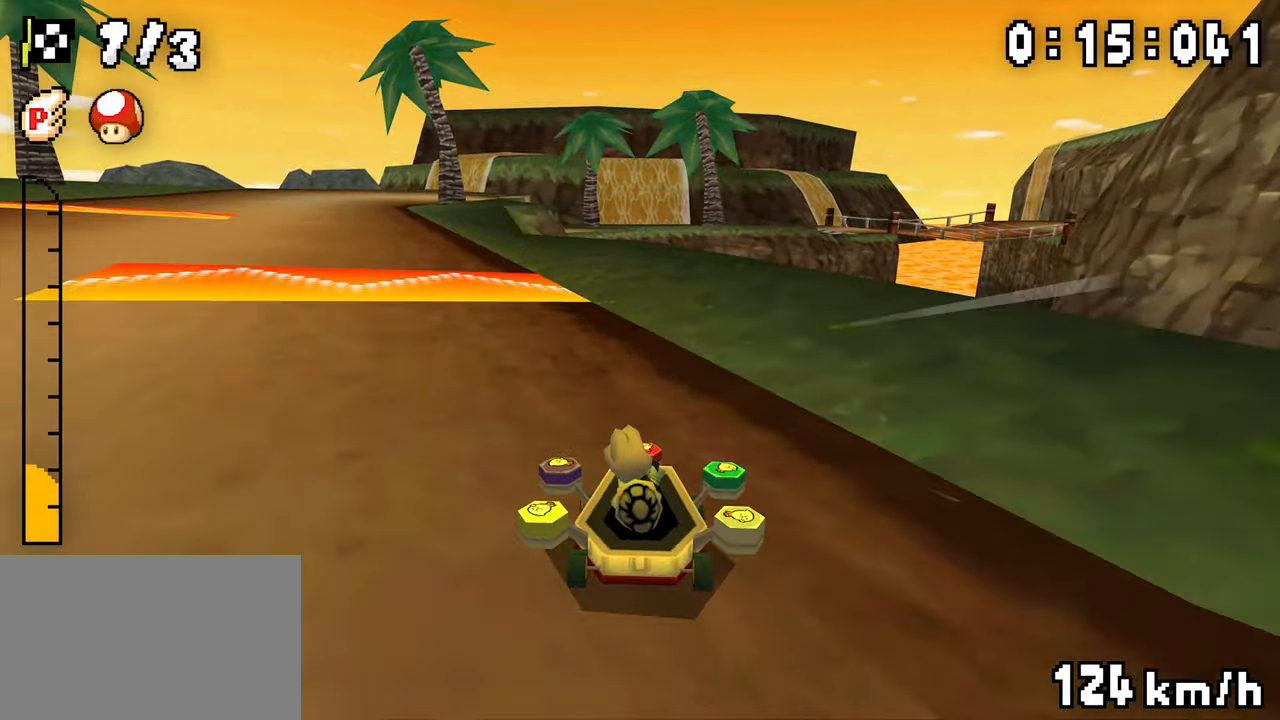
{"buttons": ["A", "R1", "DPAD_RIGHT"], "events": [[66, "DPAD_RIGHT", "down"], [233, "DPAD_LEFT", "down"], [250, "DPAD_RIGHT", "up"], [450, "DPAD_LEFT", "up"], [483, "DPAD_RIGHT", "down"]]}
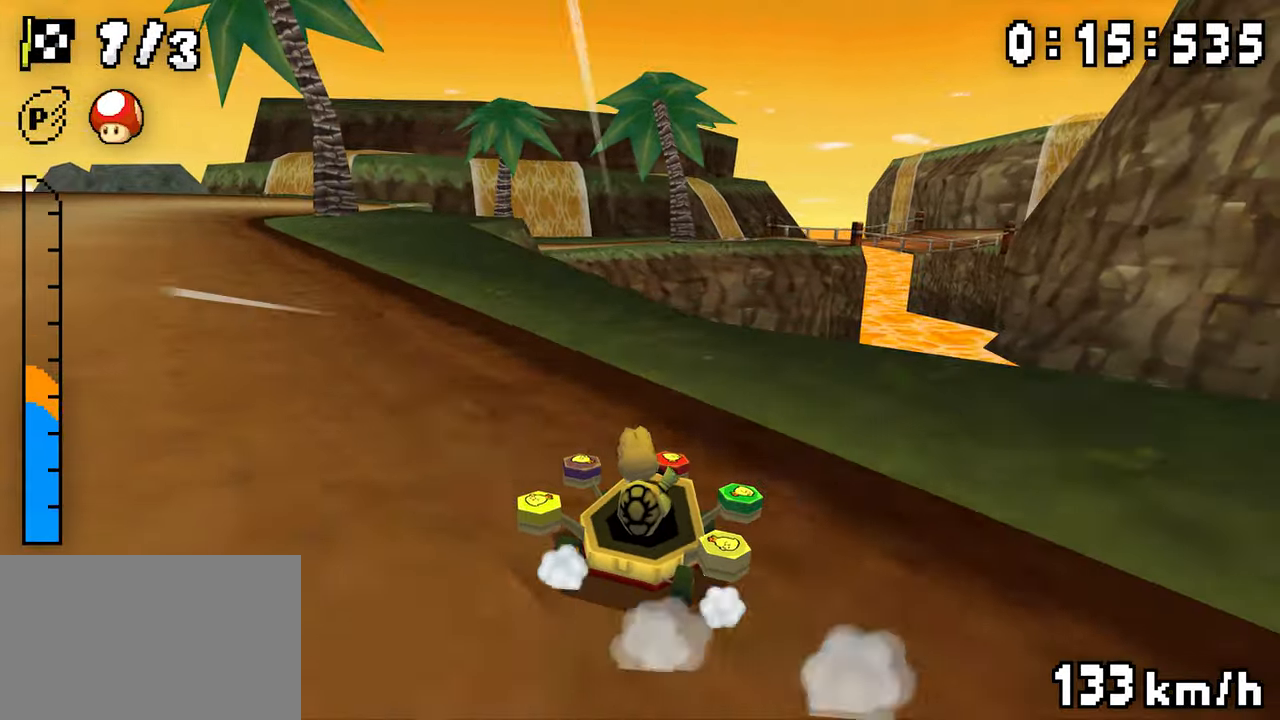
{"buttons": ["A", "R1"], "events": [[133, "DPAD_RIGHT", "up"], [166, "DPAD_LEFT", "down"], [216, "DPAD_LEFT", "up"], [266, "DPAD_LEFT", "down"], [333, "DPAD_LEFT", "up"]]}
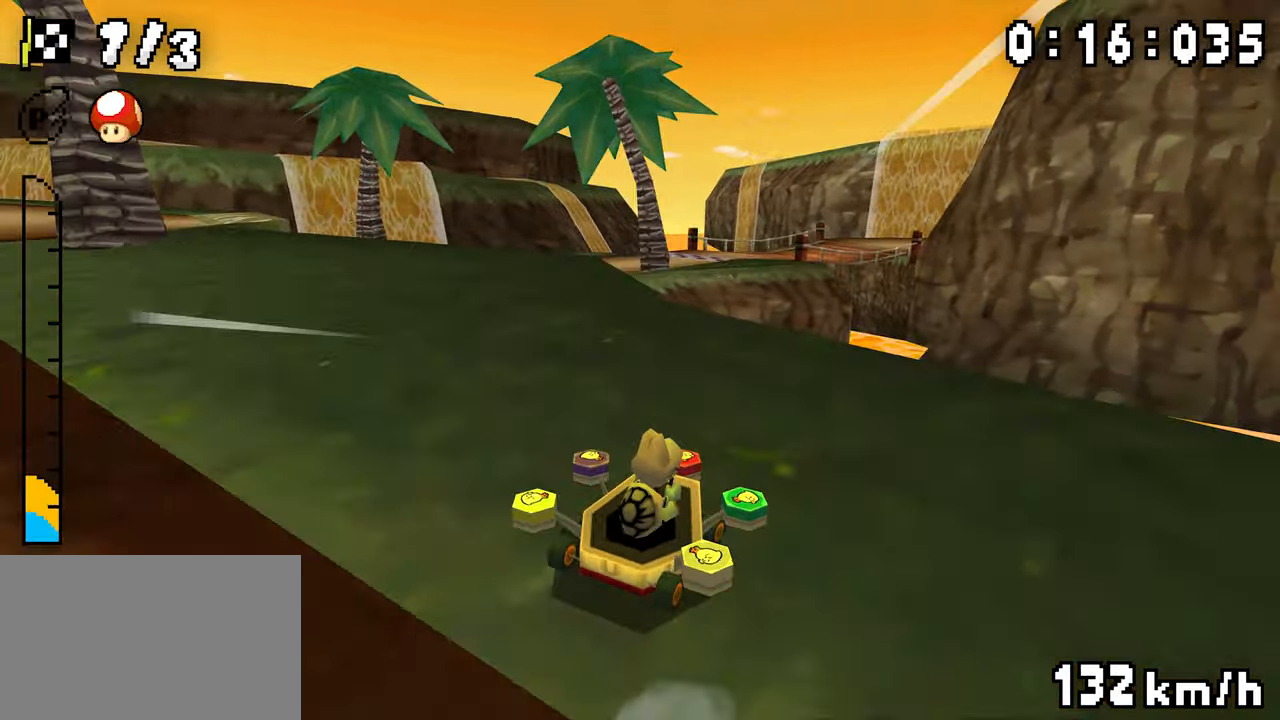
{"buttons": ["A", "DPAD_RIGHT"], "events": [[100, "DPAD_RIGHT", "down"], [100, "R1", "up"], [150, "DPAD_RIGHT", "up"], [316, "R1", "down"], [383, "DPAD_RIGHT", "down"], [483, "R1", "up"]]}
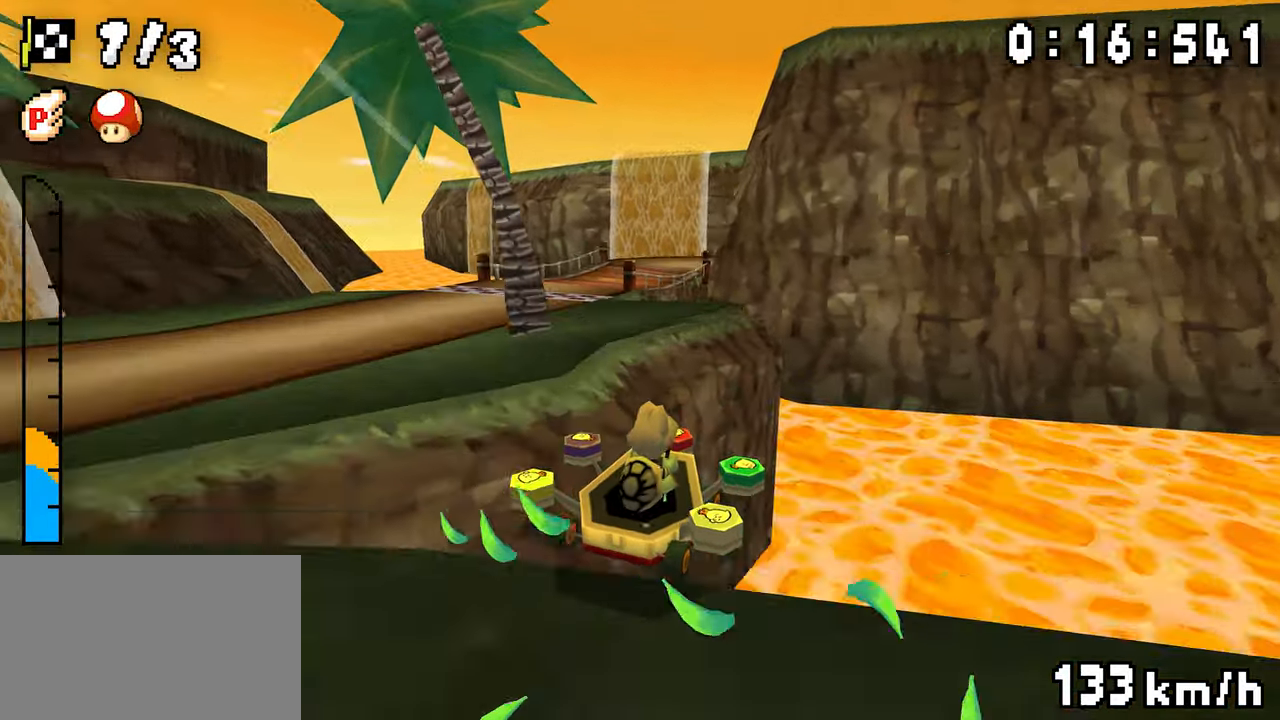
{"buttons": ["A", "DPAD_LEFT"], "events": [[50, "DPAD_RIGHT", "up"], [133, "DPAD_LEFT", "down"]]}
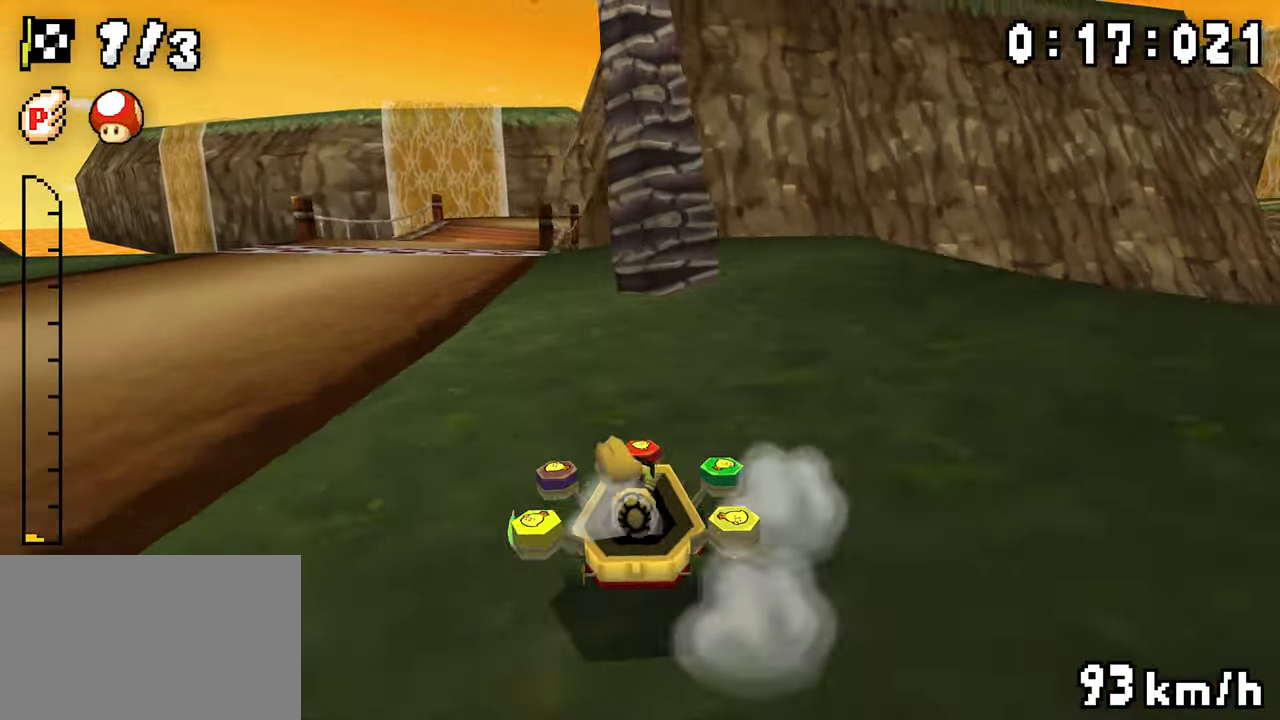
{"buttons": ["A", "R1"], "events": [[66, "R1", "down"], [200, "DPAD_LEFT", "up"], [350, "DPAD_RIGHT", "down"], [400, "DPAD_RIGHT", "up"]]}
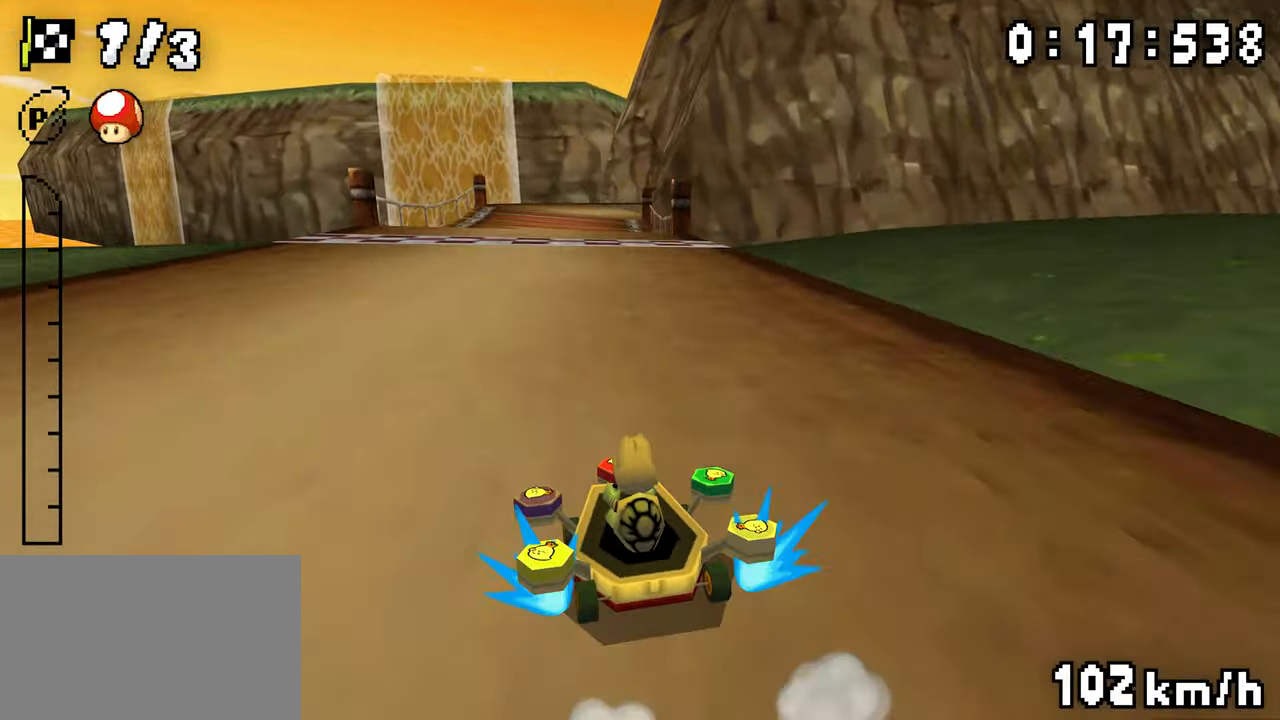
{"buttons": ["A", "R1", "DPAD_RIGHT"], "events": [[83, "DPAD_RIGHT", "down"], [233, "DPAD_RIGHT", "up"], [266, "DPAD_LEFT", "down"], [316, "DPAD_LEFT", "up"], [350, "DPAD_RIGHT", "down"], [350, "R1", "up"], [400, "R1", "down"]]}
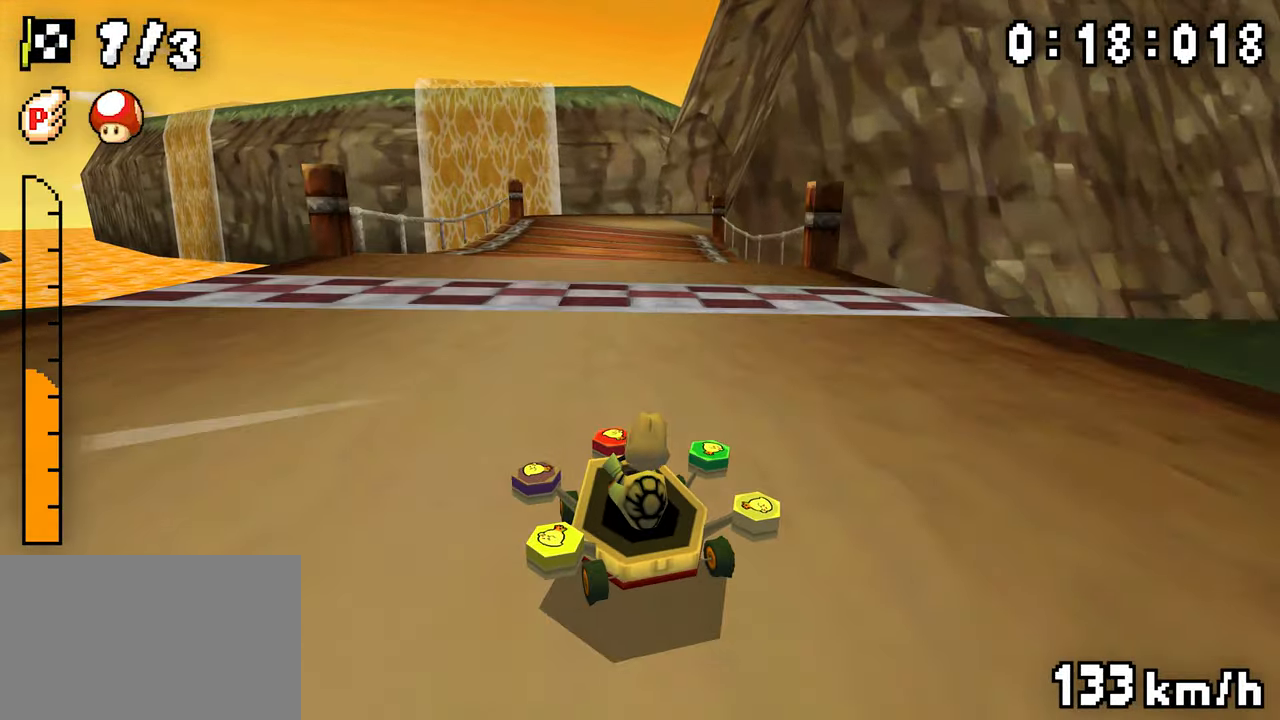
{"buttons": ["A", "R1", "DPAD_RIGHT"], "events": [[183, "DPAD_RIGHT", "up"], [200, "DPAD_LEFT", "down"], [366, "DPAD_LEFT", "up"], [383, "DPAD_RIGHT", "down"]]}
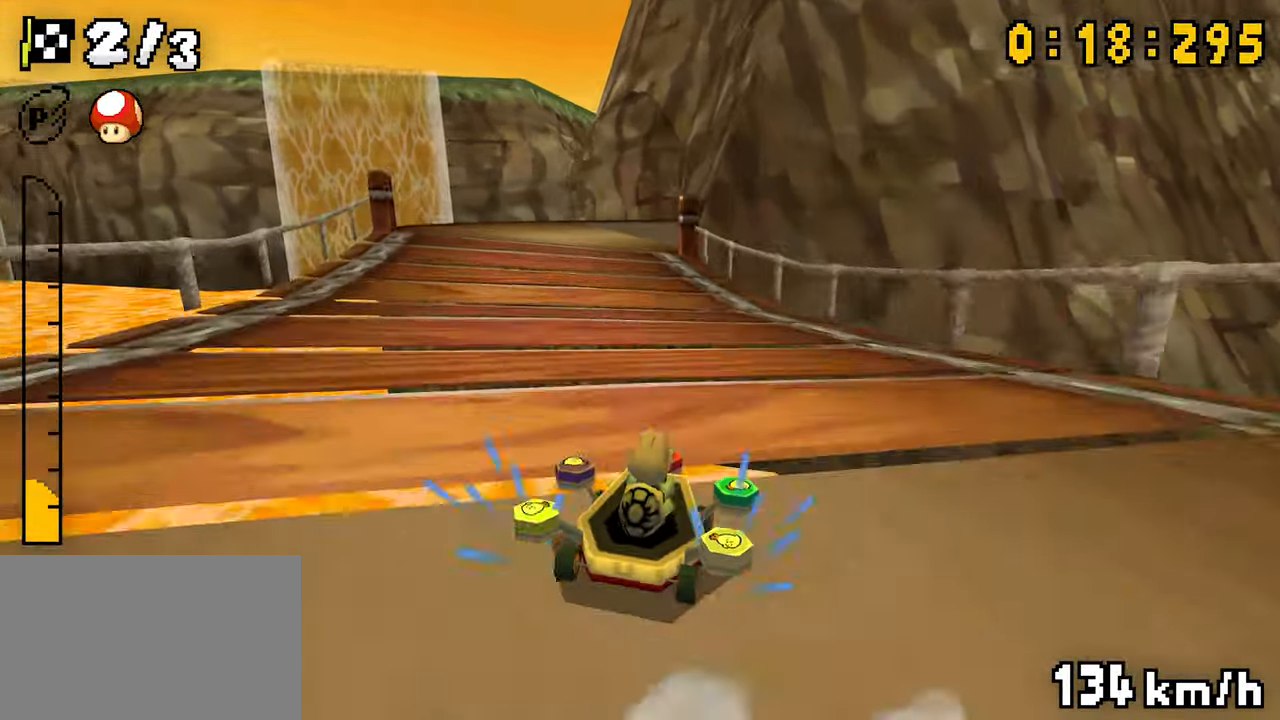
{"buttons": ["A", "R1", "DPAD_RIGHT"], "events": [[50, "DPAD_RIGHT", "up"], [166, "DPAD_LEFT", "down"], [233, "DPAD_LEFT", "up"], [283, "DPAD_RIGHT", "down"], [283, "R1", "up"], [333, "R1", "down"]]}
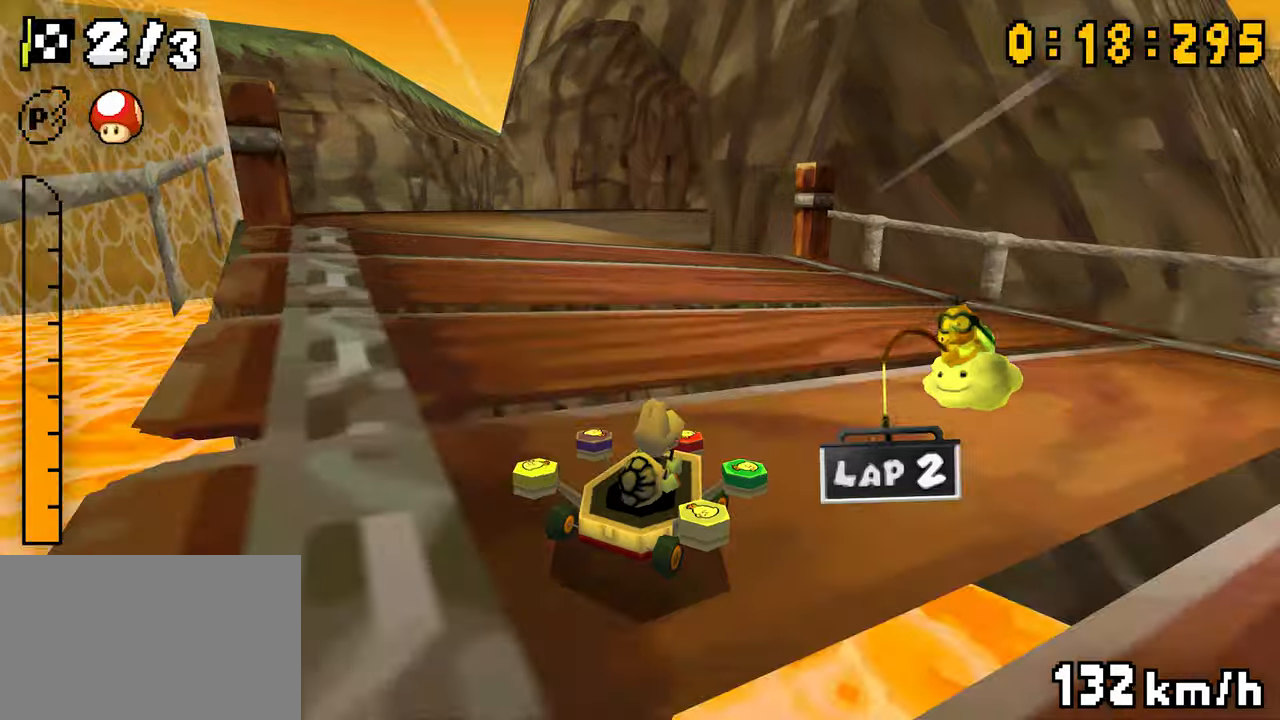
{"buttons": ["A", "R1", "DPAD_RIGHT"], "events": [[33, "DPAD_LEFT", "down"], [83, "DPAD_RIGHT", "up"], [150, "DPAD_LEFT", "up"], [200, "DPAD_LEFT", "down"], [266, "DPAD_LEFT", "up"], [300, "DPAD_RIGHT", "down"]]}
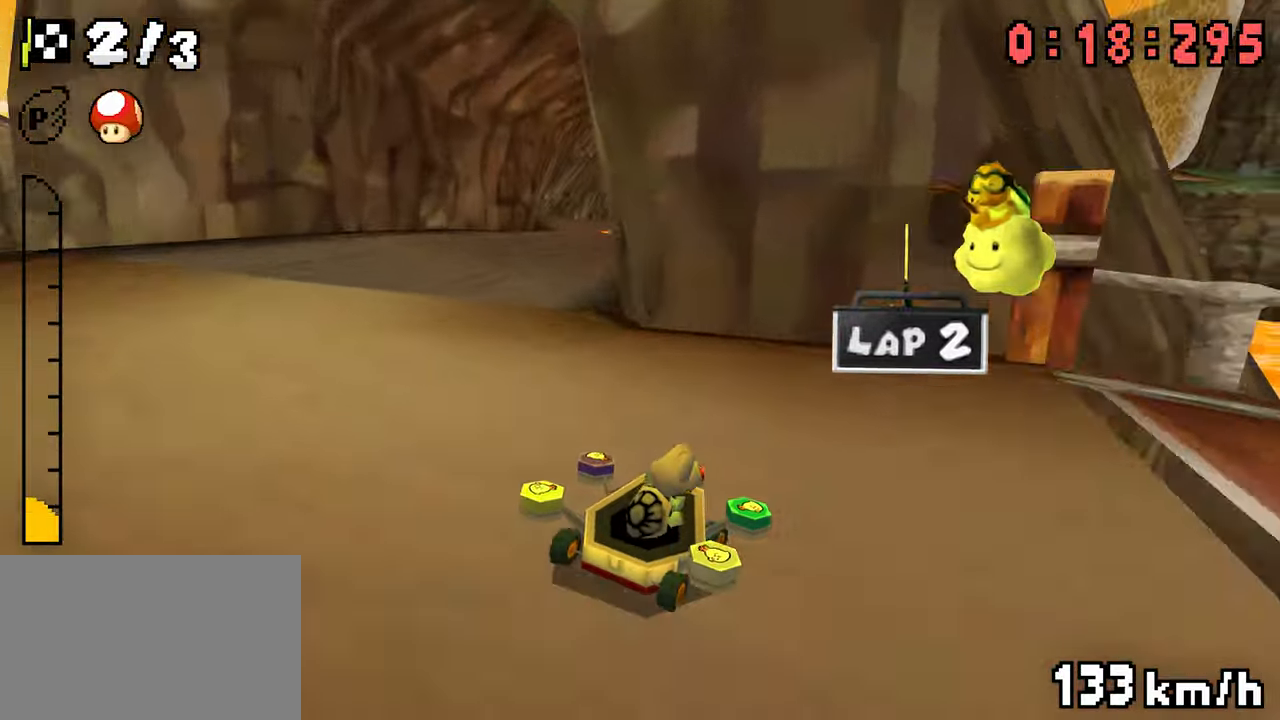
{"buttons": ["A"], "events": [[83, "DPAD_RIGHT", "up"], [216, "DPAD_LEFT", "down"], [283, "DPAD_LEFT", "up"], [333, "DPAD_RIGHT", "down"], [333, "R1", "up"], [400, "DPAD_RIGHT", "up"]]}
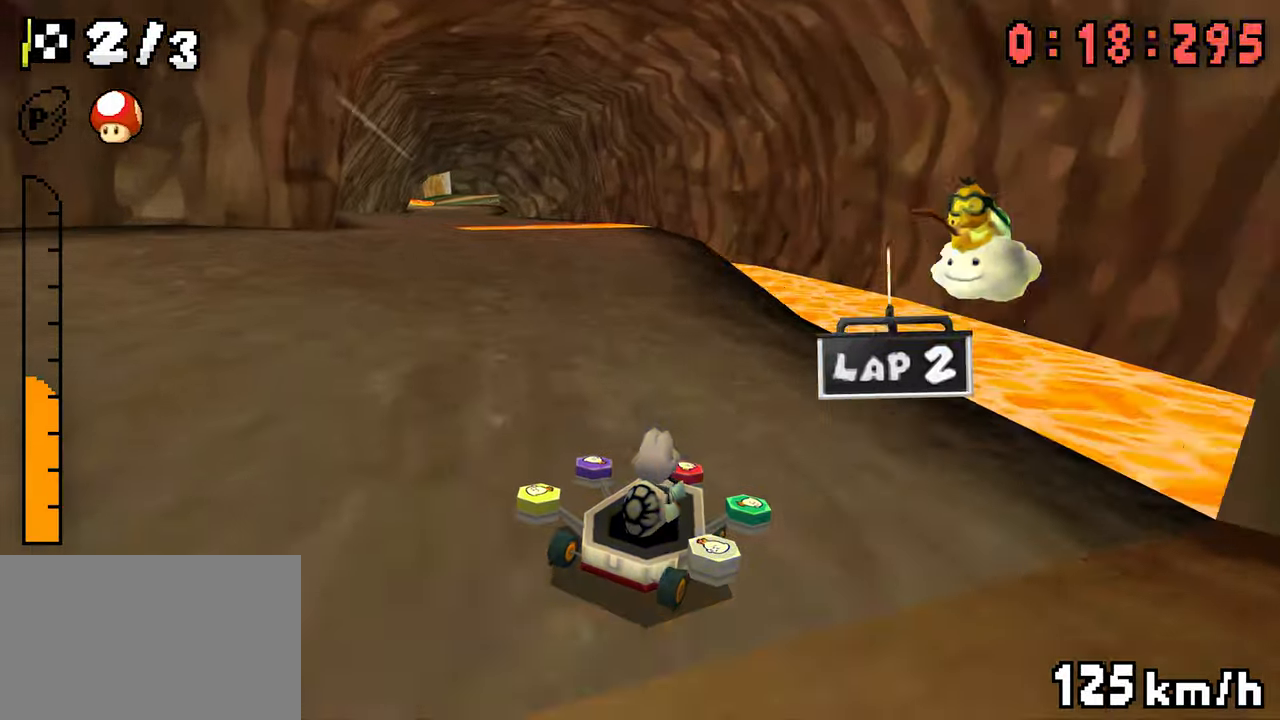
{"buttons": ["A"], "events": [[33, "DPAD_LEFT", "down"], [33, "R1", "down"], [316, "R1", "up"], [350, "DPAD_LEFT", "up"]]}
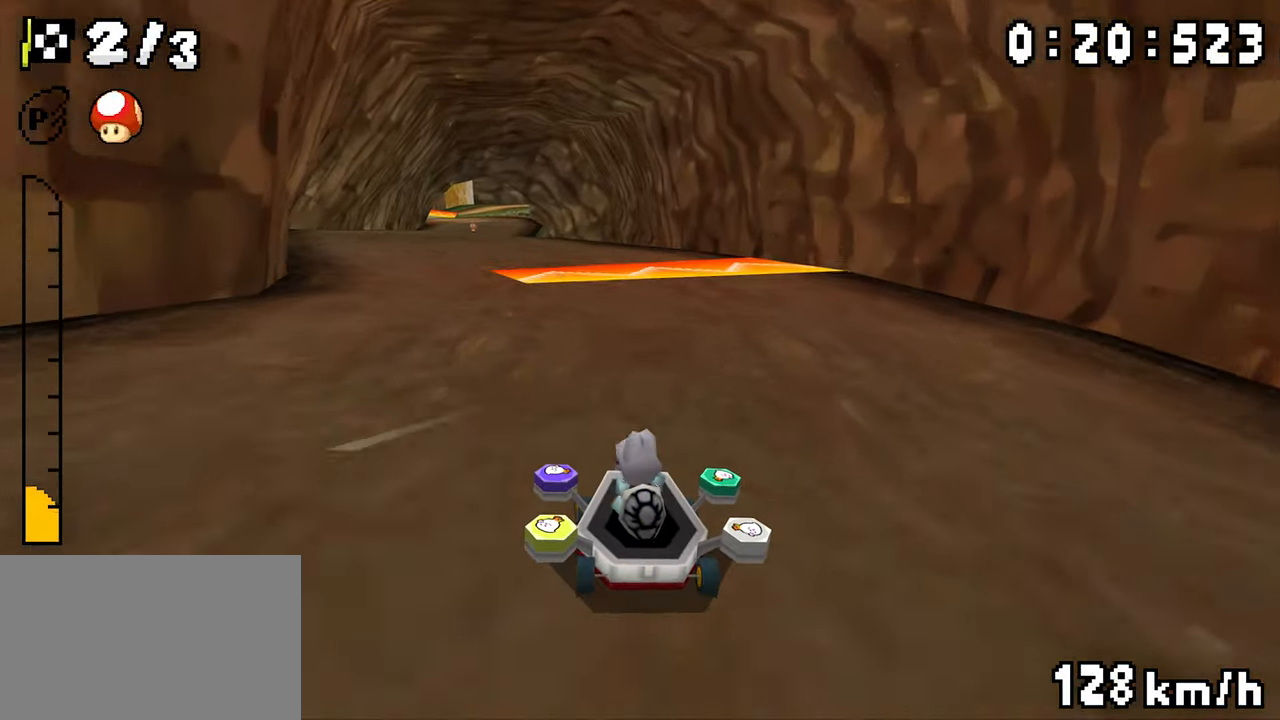
{"buttons": ["A", "R1"], "events": [[150, "DPAD_LEFT", "down"], [266, "DPAD_LEFT", "up"], [483, "R1", "down"]]}
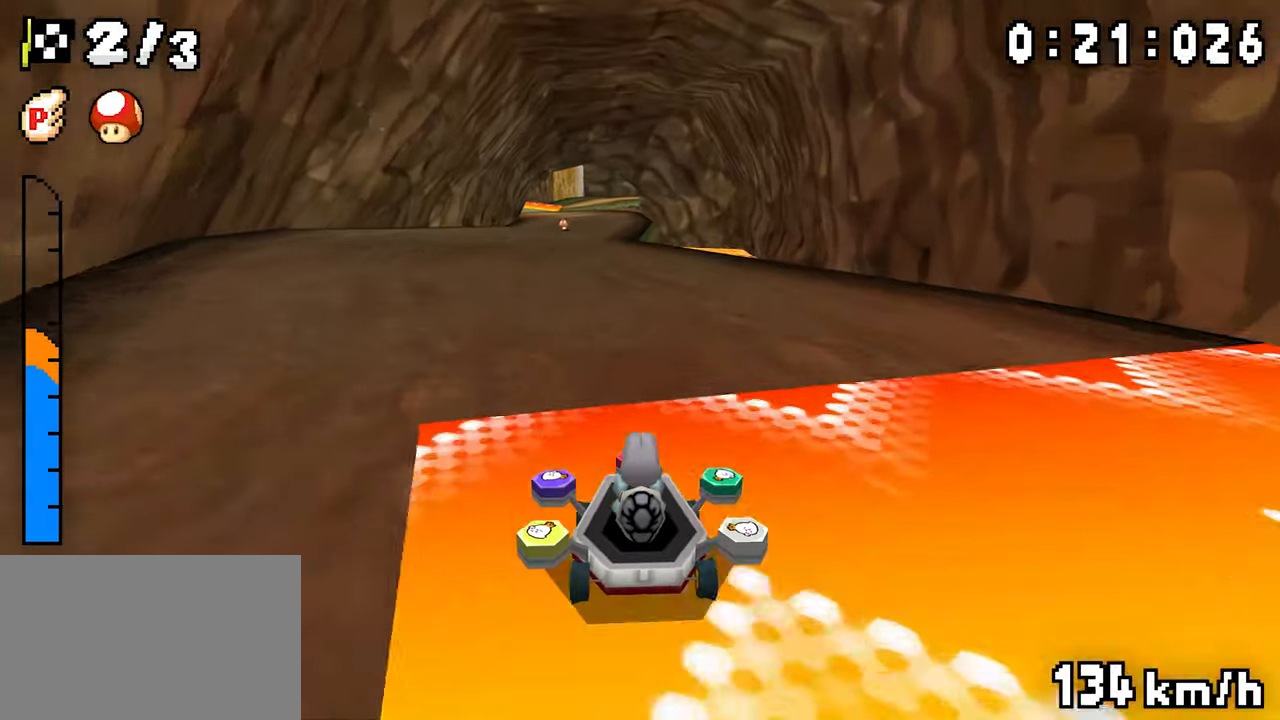
{"buttons": ["A", "R1"], "events": [[133, "DPAD_RIGHT", "down"], [200, "DPAD_RIGHT", "up"], [233, "DPAD_LEFT", "down"], [400, "DPAD_LEFT", "up"]]}
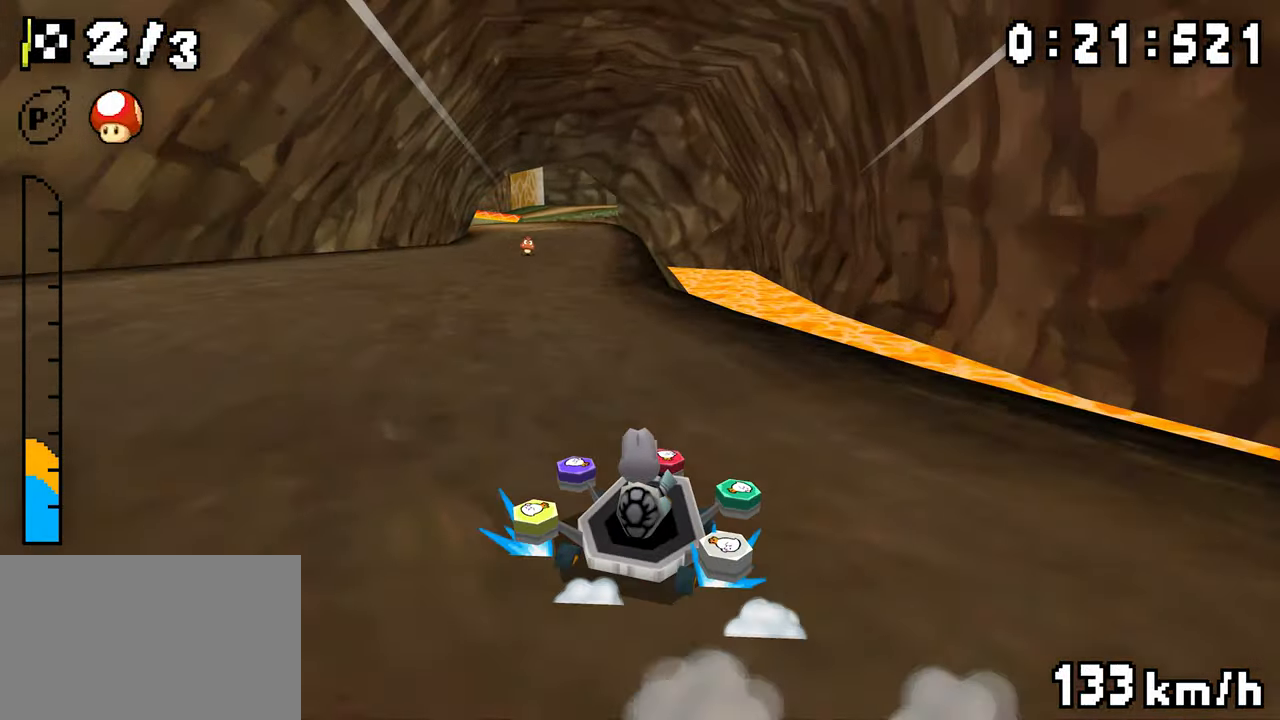
{"buttons": ["A", "R1", "DPAD_LEFT"], "events": [[100, "DPAD_LEFT", "down"], [150, "DPAD_LEFT", "up"], [200, "DPAD_LEFT", "down"], [266, "DPAD_LEFT", "up"], [333, "R1", "up"], [366, "DPAD_LEFT", "down"], [383, "R1", "down"]]}
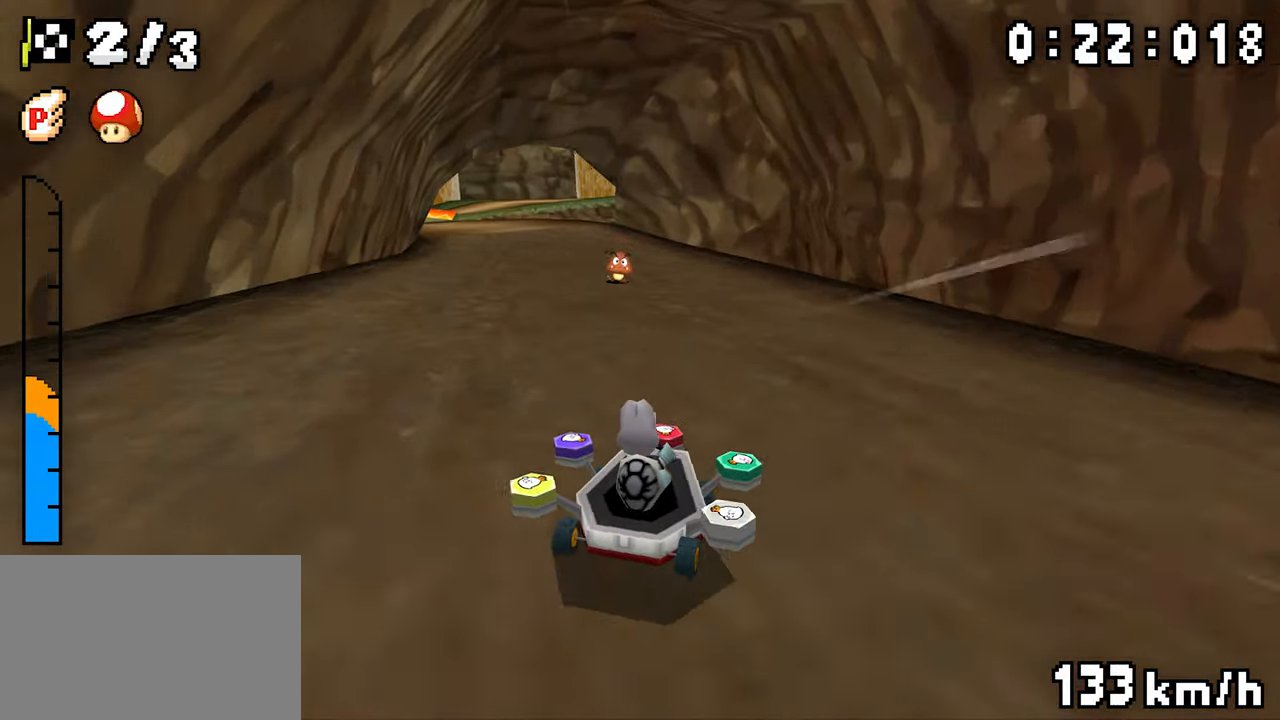
{"buttons": ["A", "R1"], "events": [[116, "DPAD_LEFT", "up"], [250, "DPAD_RIGHT", "down"], [300, "DPAD_RIGHT", "up"], [316, "DPAD_LEFT", "down"], [466, "DPAD_LEFT", "up"]]}
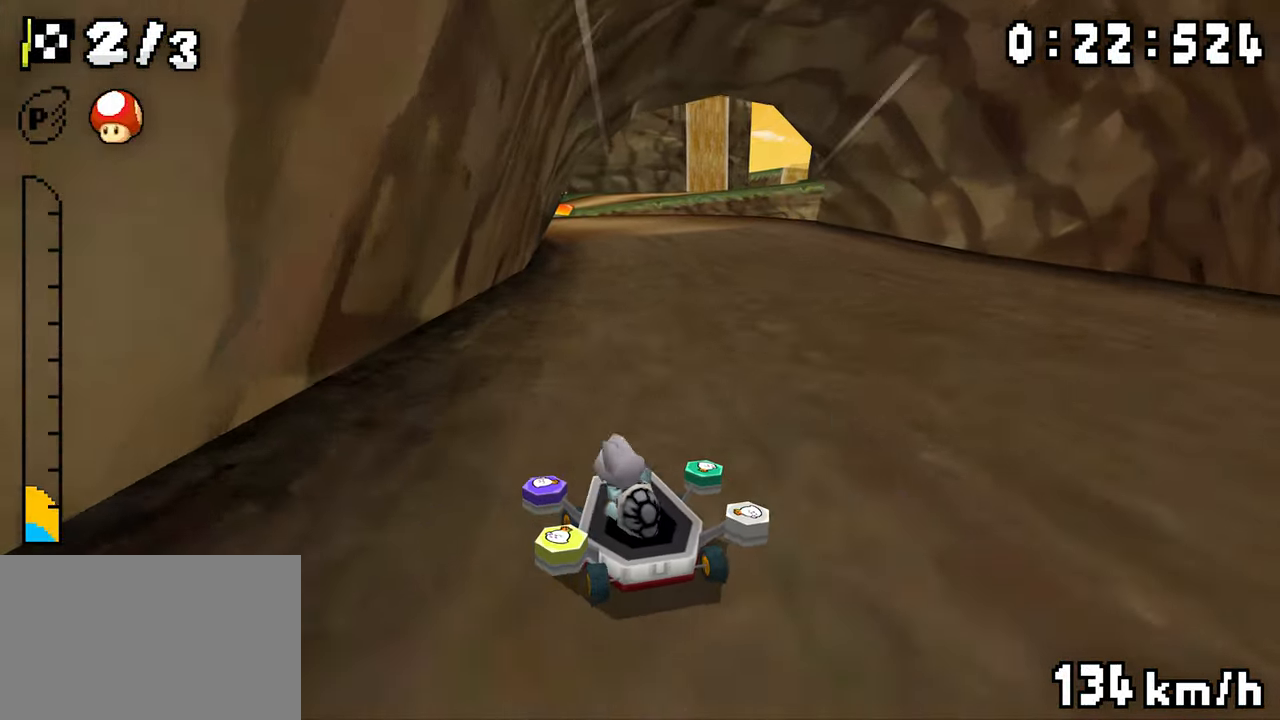
{"buttons": ["A", "R1", "DPAD_RIGHT"], "events": [[166, "DPAD_LEFT", "down"], [216, "R1", "up"], [233, "DPAD_LEFT", "up"], [250, "R1", "down"], [283, "DPAD_RIGHT", "down"]]}
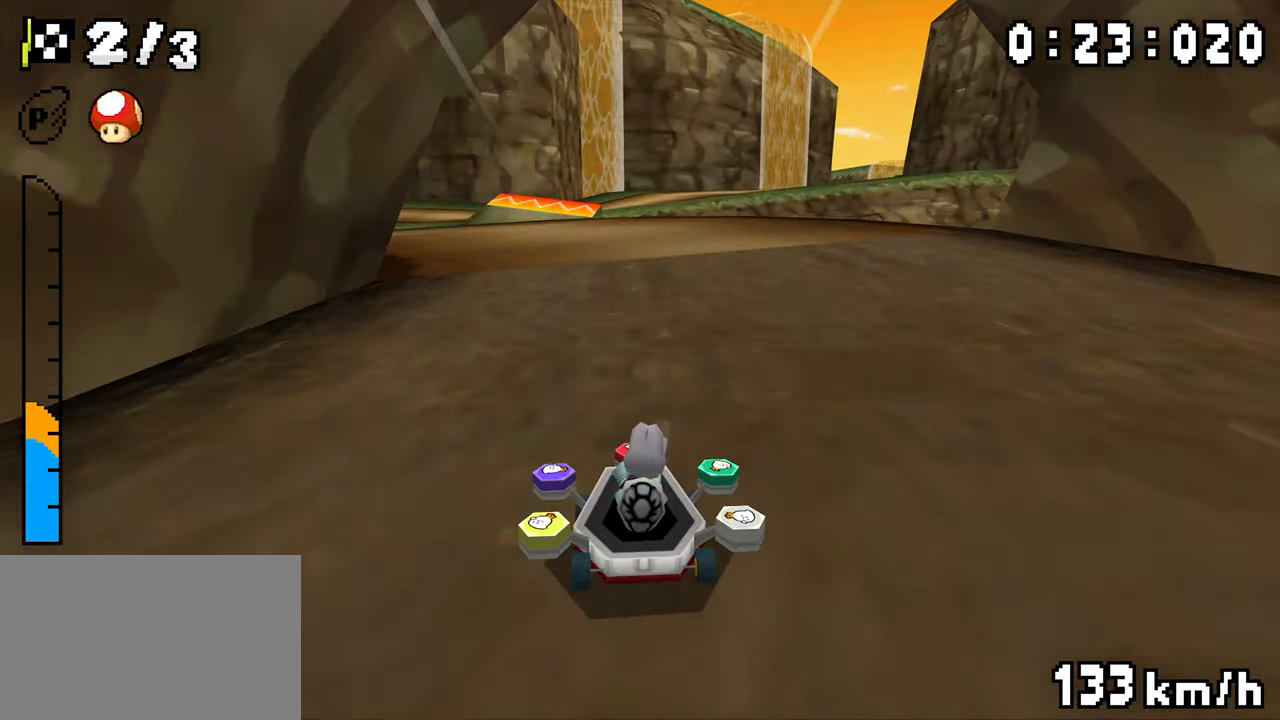
{"buttons": ["A", "R1"], "events": [[16, "DPAD_RIGHT", "up"], [33, "DPAD_LEFT", "down"], [216, "DPAD_LEFT", "up"], [233, "DPAD_RIGHT", "down"], [383, "DPAD_RIGHT", "up"]]}
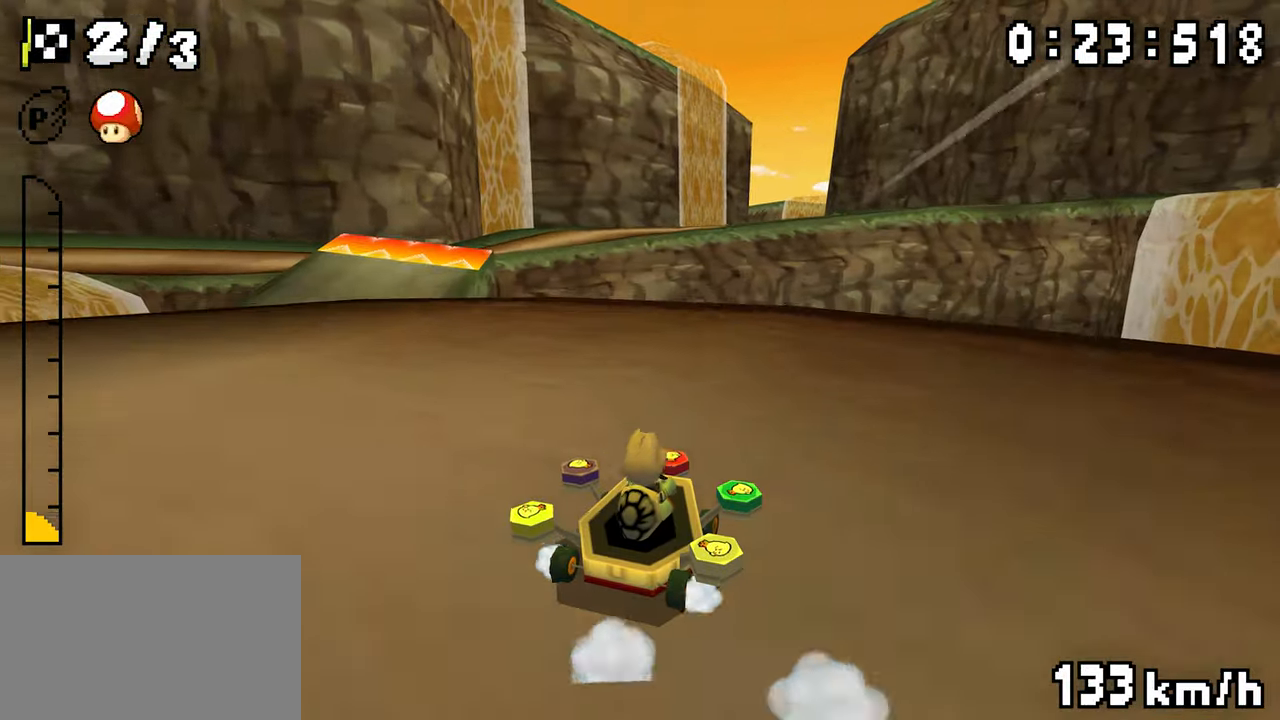
{"buttons": ["A", "R1", "DPAD_UP", "DPAD_RIGHT"], "events": [[33, "DPAD_LEFT", "down"], [83, "DPAD_LEFT", "up"], [200, "R1", "up"], [316, "DPAD_UP", "down"], [316, "R1", "down"], [350, "DPAD_RIGHT", "down"]]}
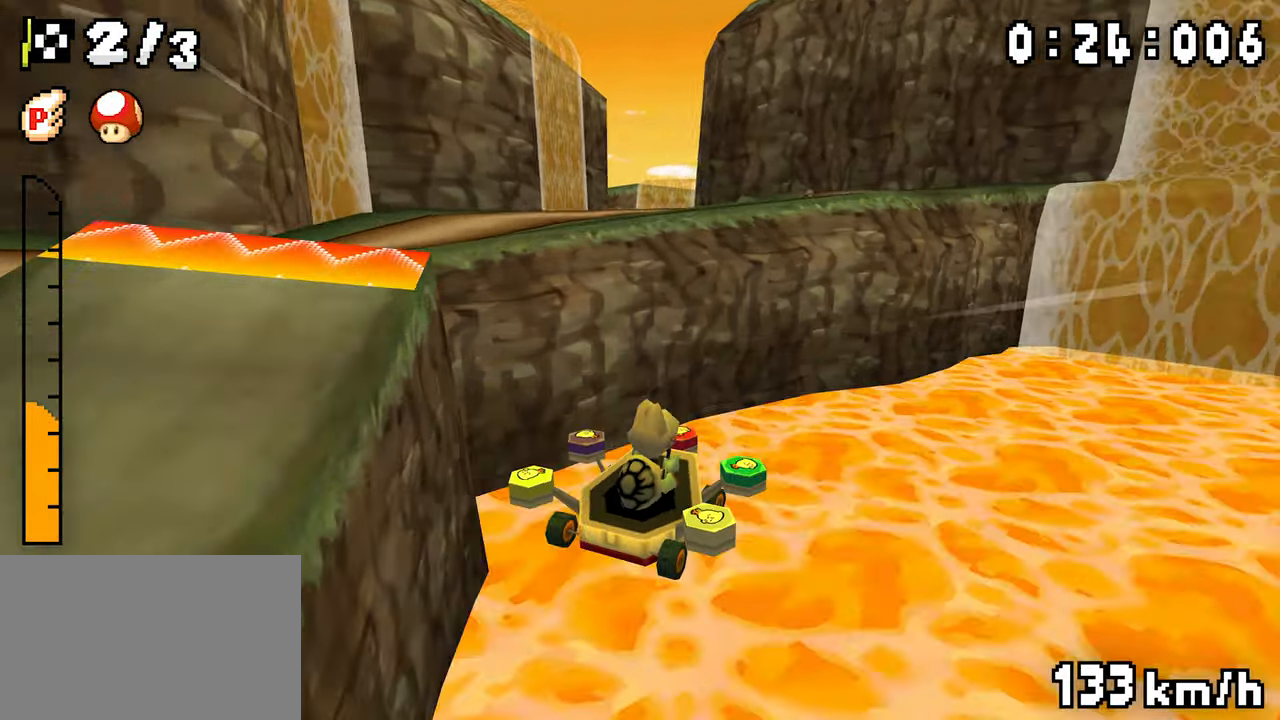
{"buttons": ["A", "R1", "DPAD_UP", "DPAD_LEFT"], "events": [[183, "DPAD_RIGHT", "up"], [266, "DPAD_LEFT", "down"]]}
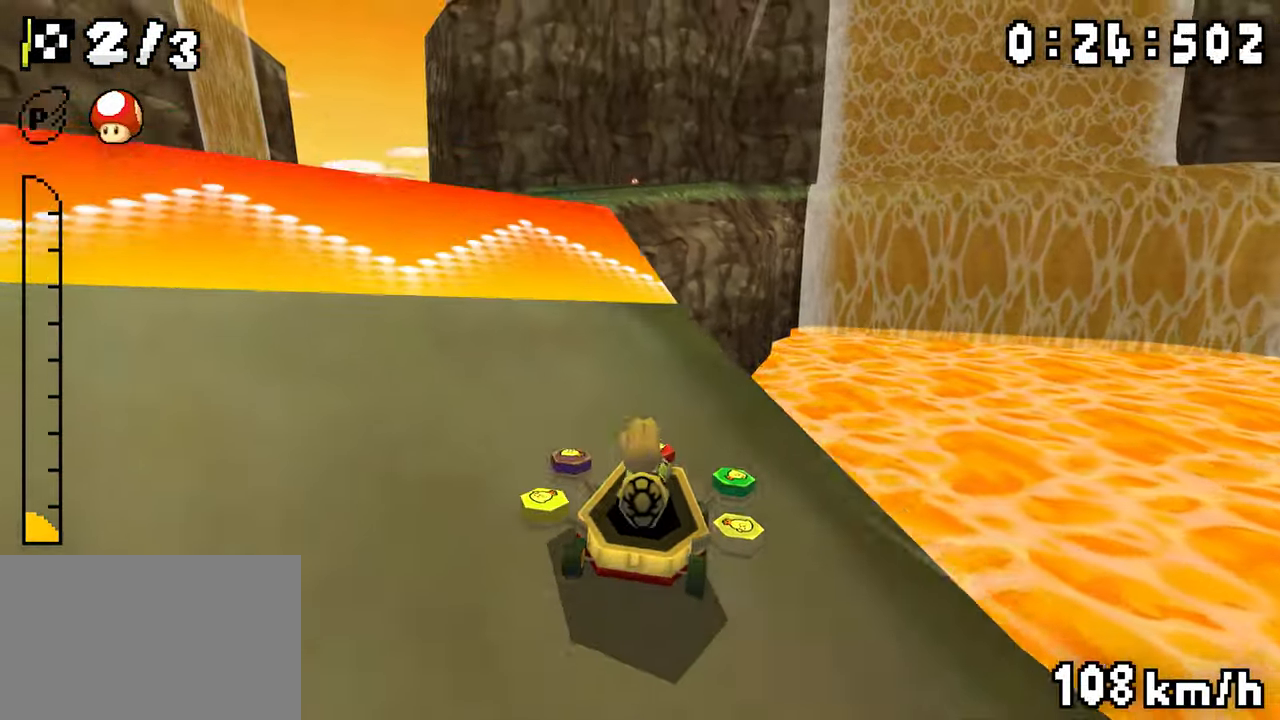
{"buttons": ["A", "R1"], "events": [[133, "DPAD_LEFT", "up"], [483, "DPAD_UP", "up"]]}
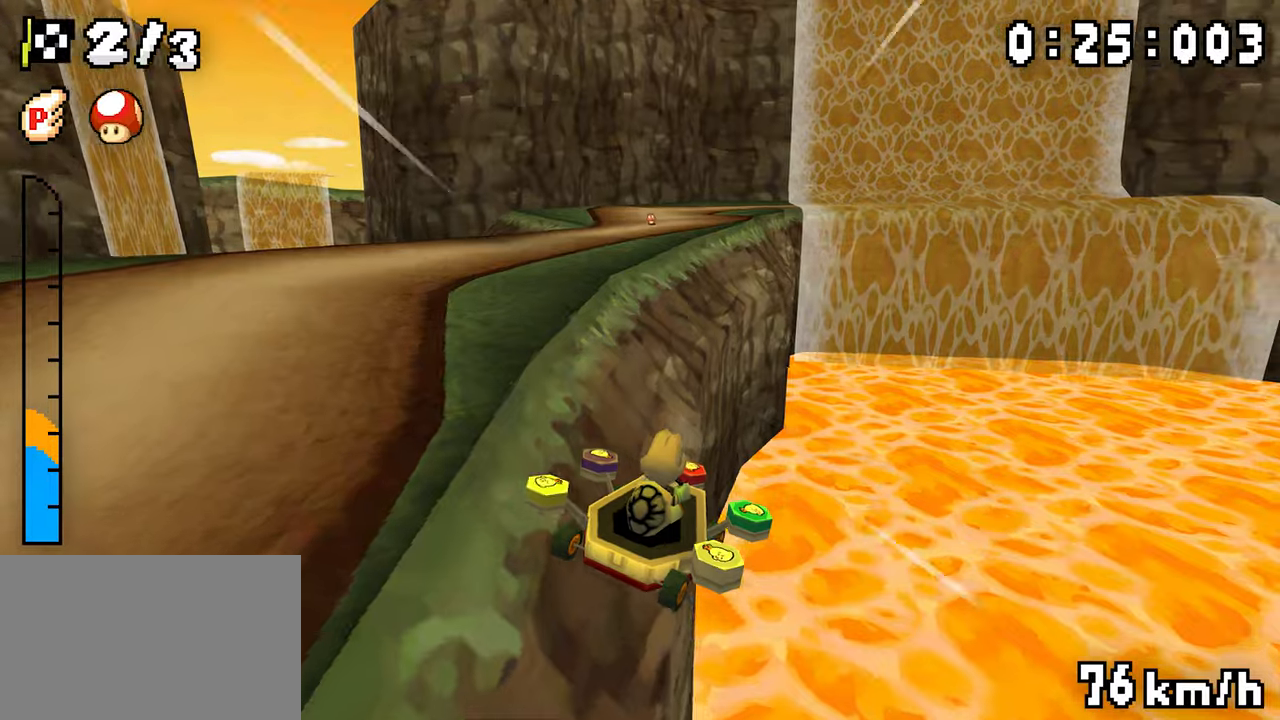
{"buttons": ["A", "R1", "DPAD_RIGHT"], "events": [[283, "DPAD_RIGHT", "down"]]}
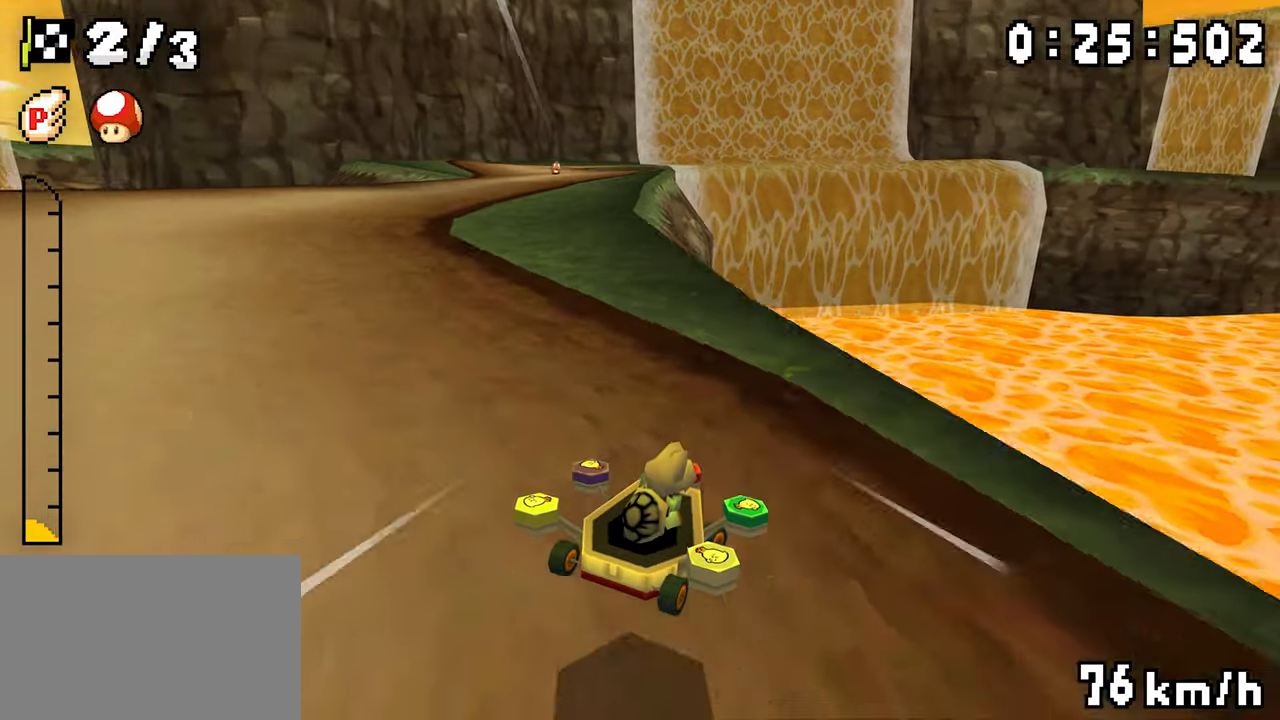
{"buttons": ["A", "R1", "DPAD_LEFT"], "events": [[350, "DPAD_RIGHT", "up"], [366, "DPAD_LEFT", "down"], [416, "DPAD_LEFT", "up"], [466, "DPAD_LEFT", "down"]]}
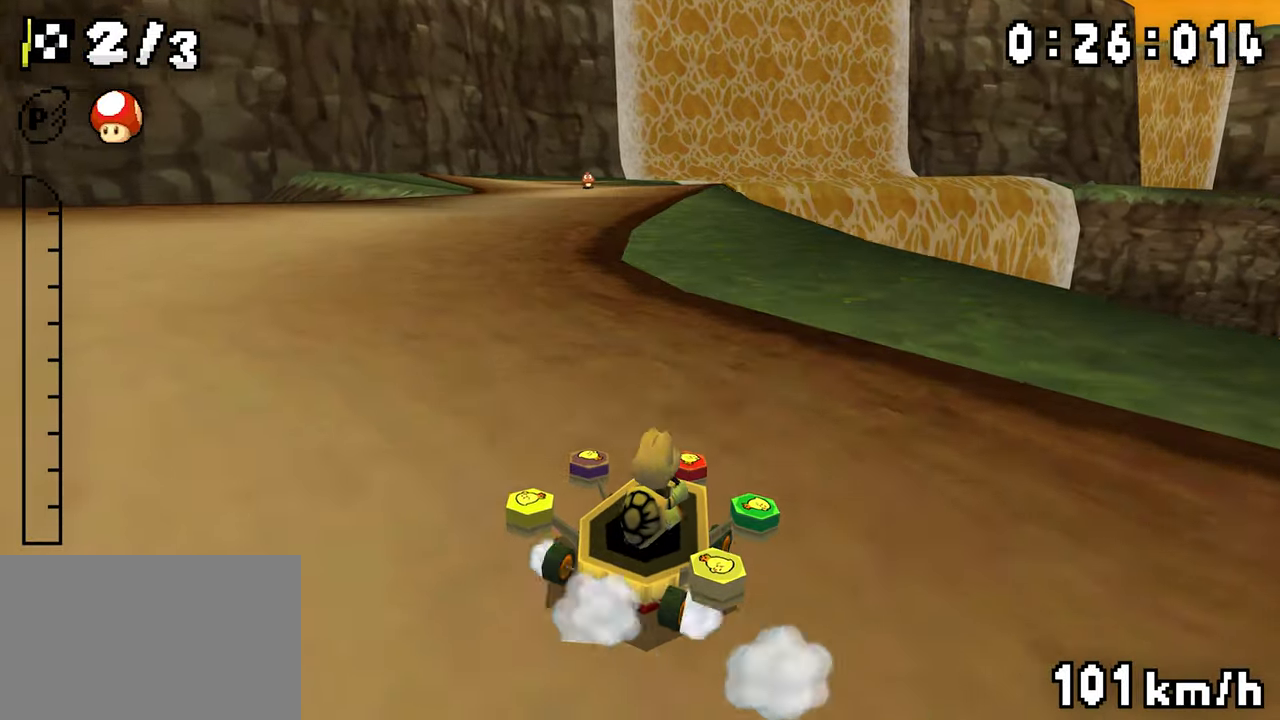
{"buttons": ["A"], "events": [[33, "DPAD_LEFT", "up"], [233, "DPAD_LEFT", "down"], [400, "DPAD_LEFT", "up"], [483, "R1", "up"]]}
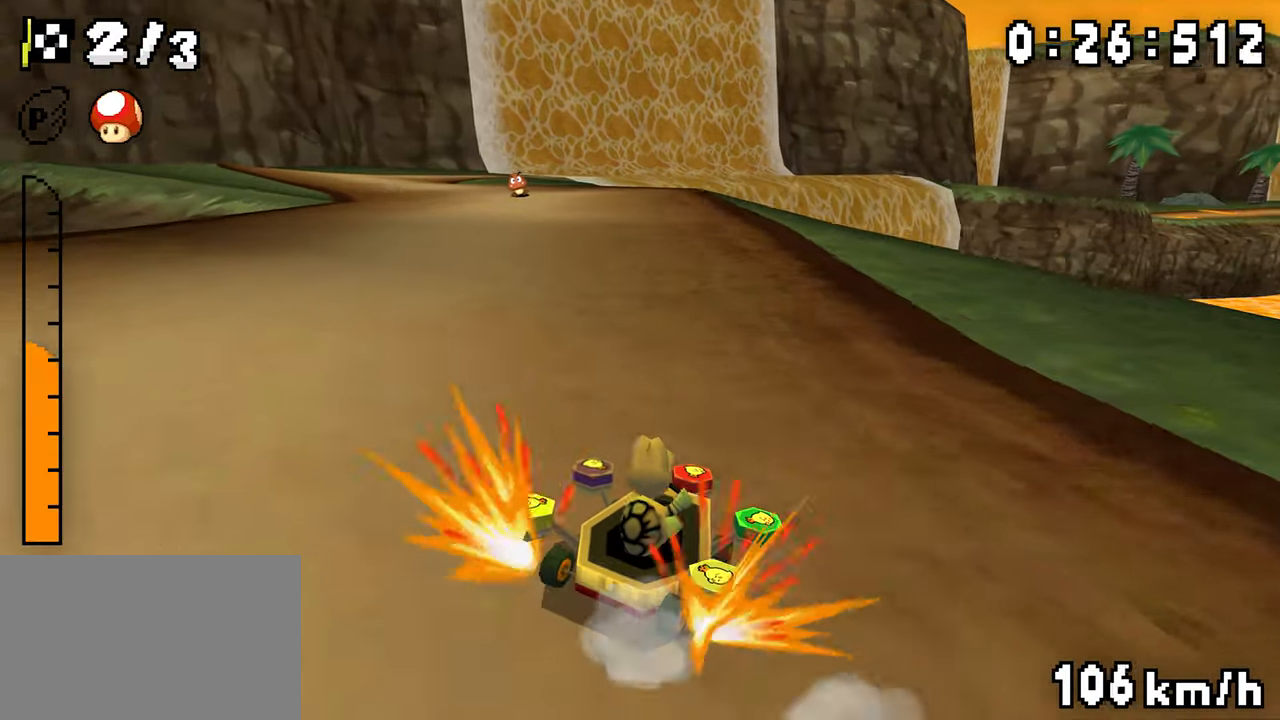
{"buttons": ["A"], "events": [[16, "DPAD_LEFT", "down"], [33, "R1", "down"], [350, "R1", "up"], [366, "DPAD_LEFT", "up"]]}
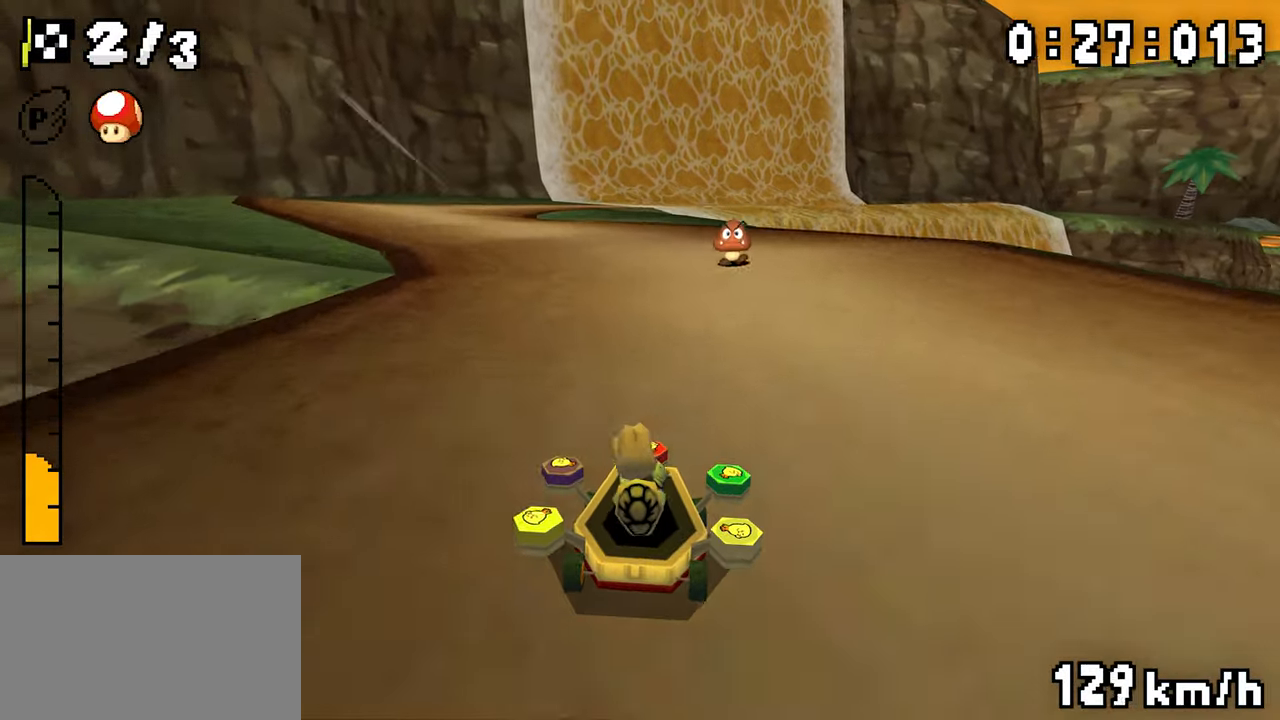
{"buttons": ["A", "R1", "DPAD_LEFT"], "events": [[50, "R1", "down"], [116, "DPAD_RIGHT", "down"], [300, "DPAD_RIGHT", "up"], [316, "DPAD_LEFT", "down"]]}